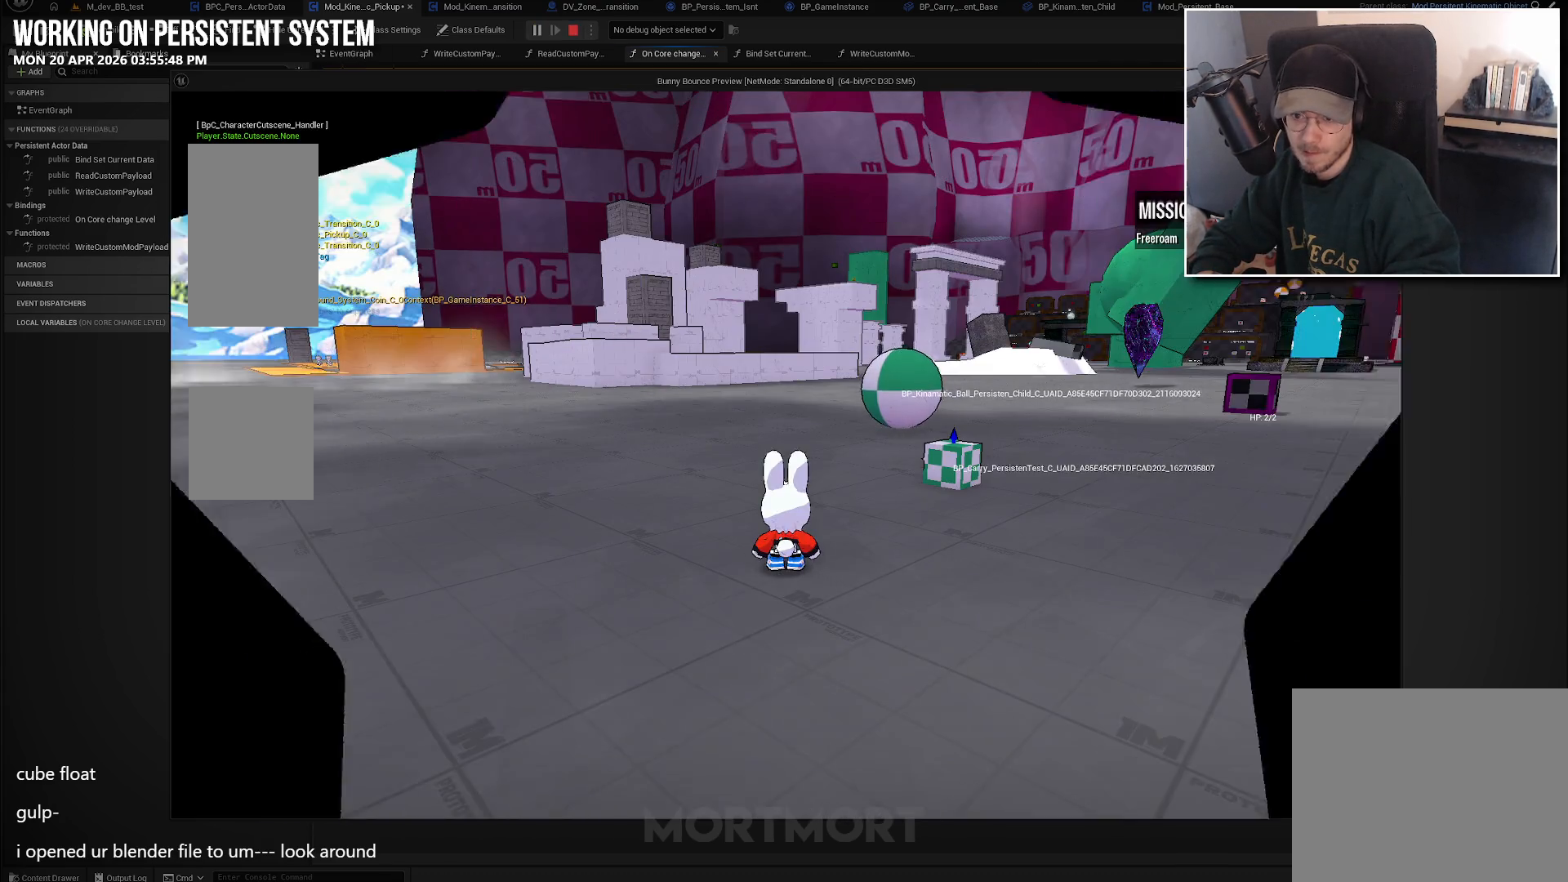
Gameplay with a controller (Xbox layout); each line is a JSON object with the inputs held at the frame after it. "events" lists button and stick changes between this image and that frame as [ms after this image, input, new state], when the widget could be followed in between.
{"buttons": [], "left_stick": "up", "right_stick": "right", "events": [[50, "left_stick", "up-right"], [216, "right_stick", "right"], [316, "left_stick", "up"]]}
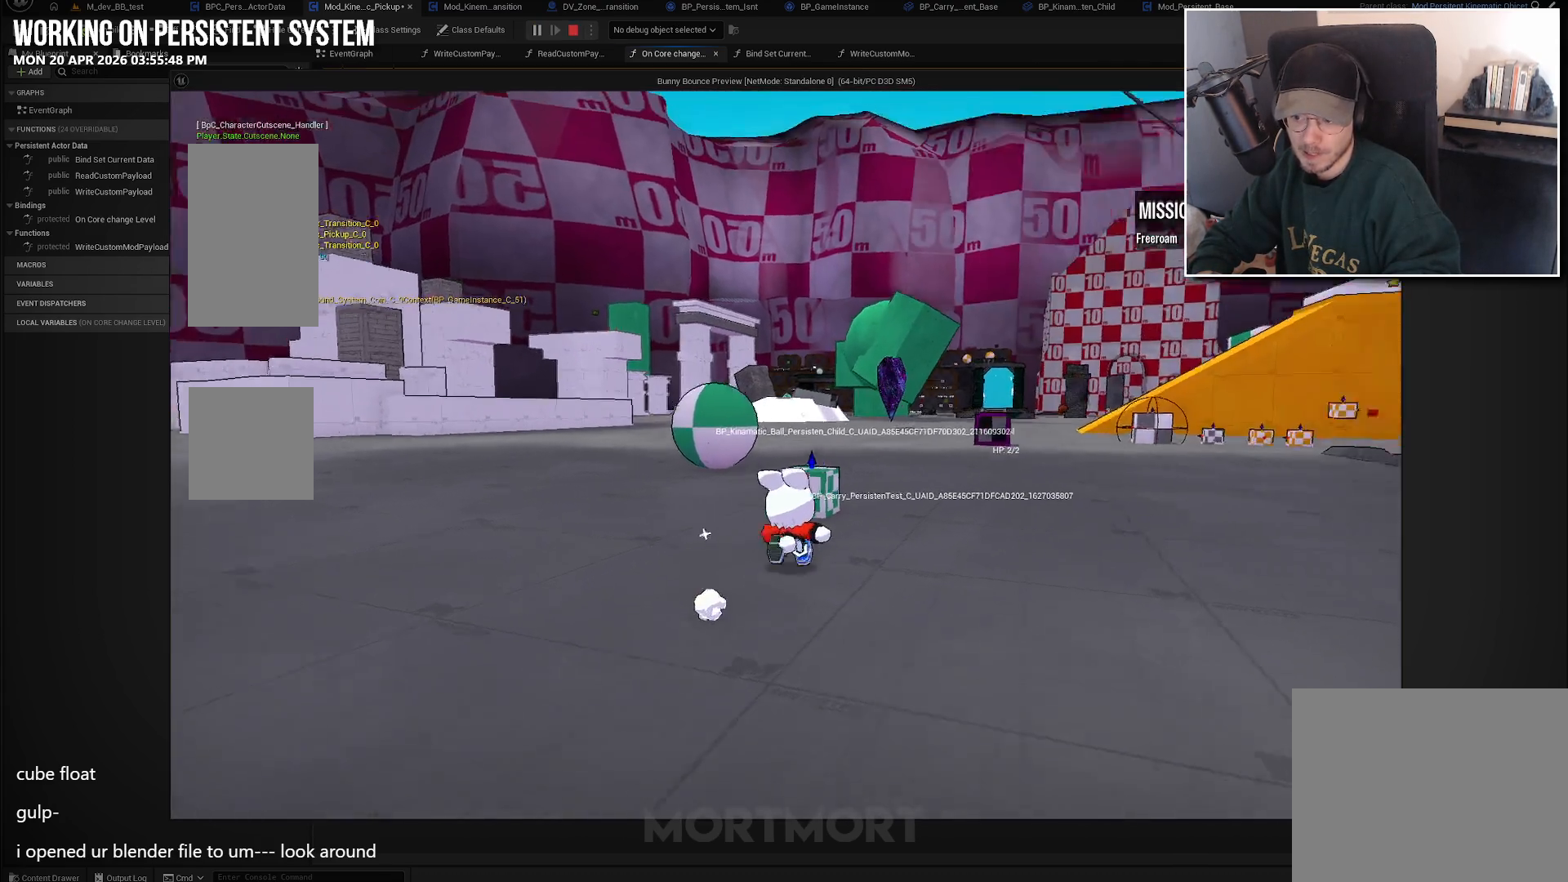
{"buttons": [], "left_stick": "up-left", "right_stick": "center", "events": [[16, "right_stick", "center"], [450, "left_stick", "up-left"]]}
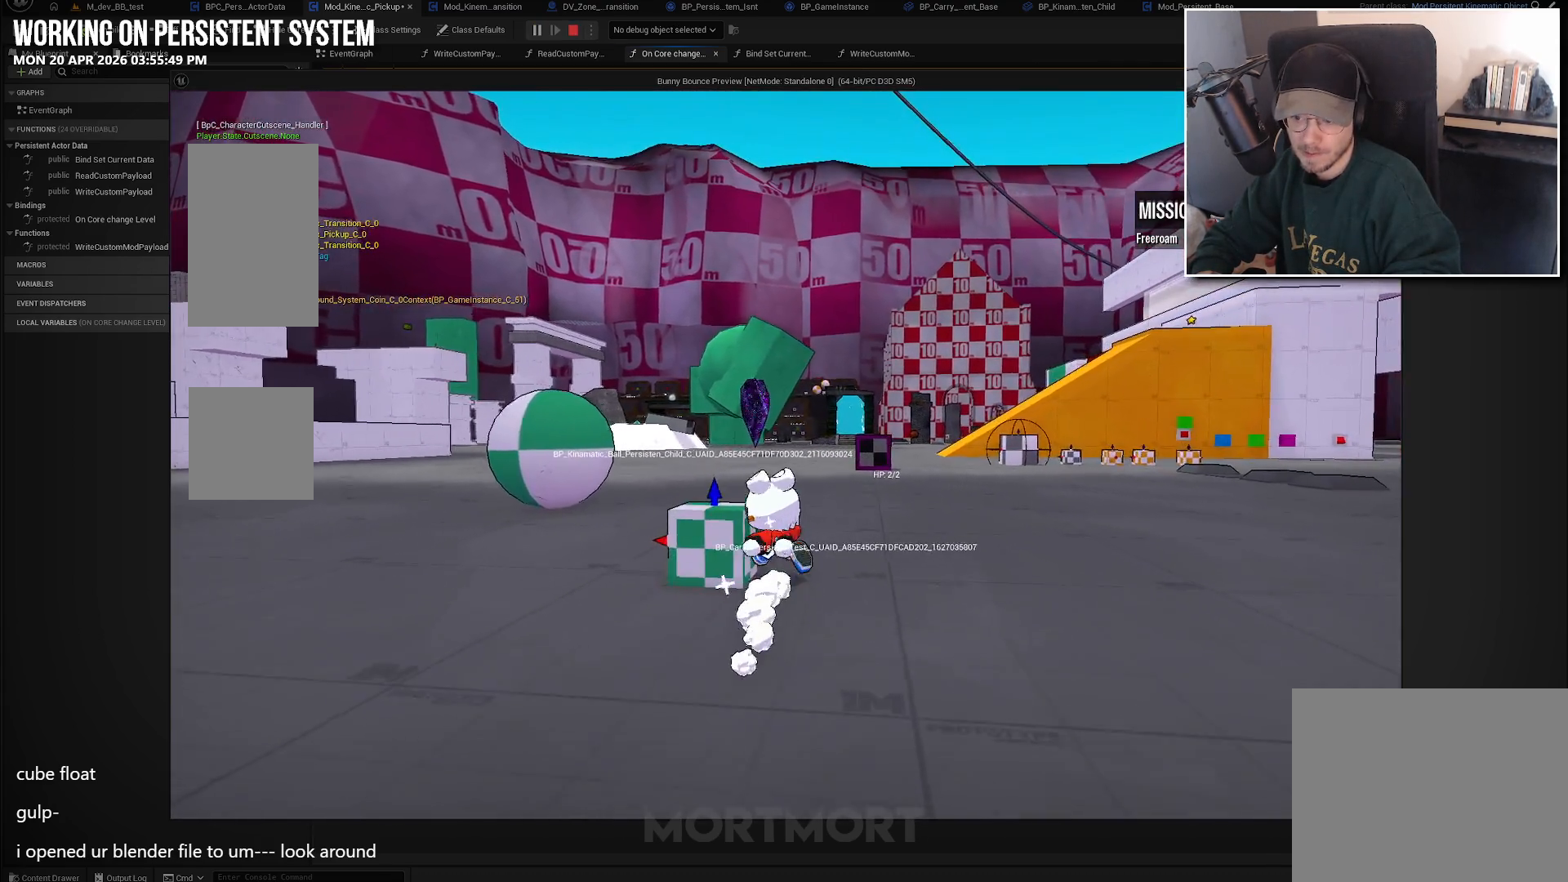
{"buttons": [], "left_stick": "left", "right_stick": "left", "events": [[50, "Y", "down"], [83, "left_stick", "center"], [133, "Y", "up"], [133, "left_stick", "down-left"], [233, "right_stick", "left"], [416, "left_stick", "left"]]}
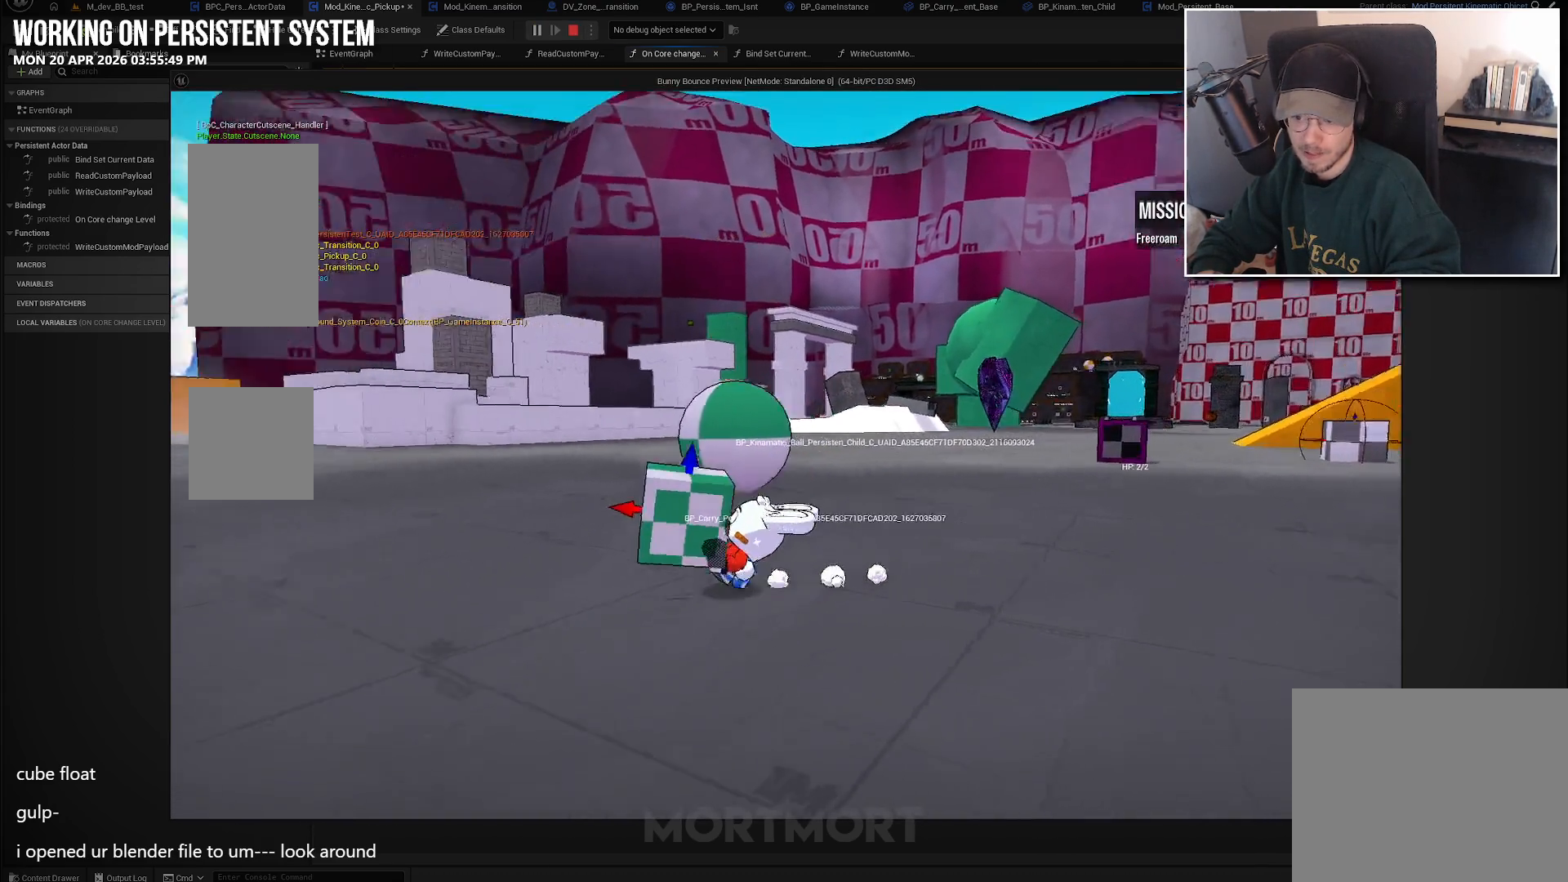
{"buttons": [], "left_stick": "left", "right_stick": "center", "events": [[333, "right_stick", "center"]]}
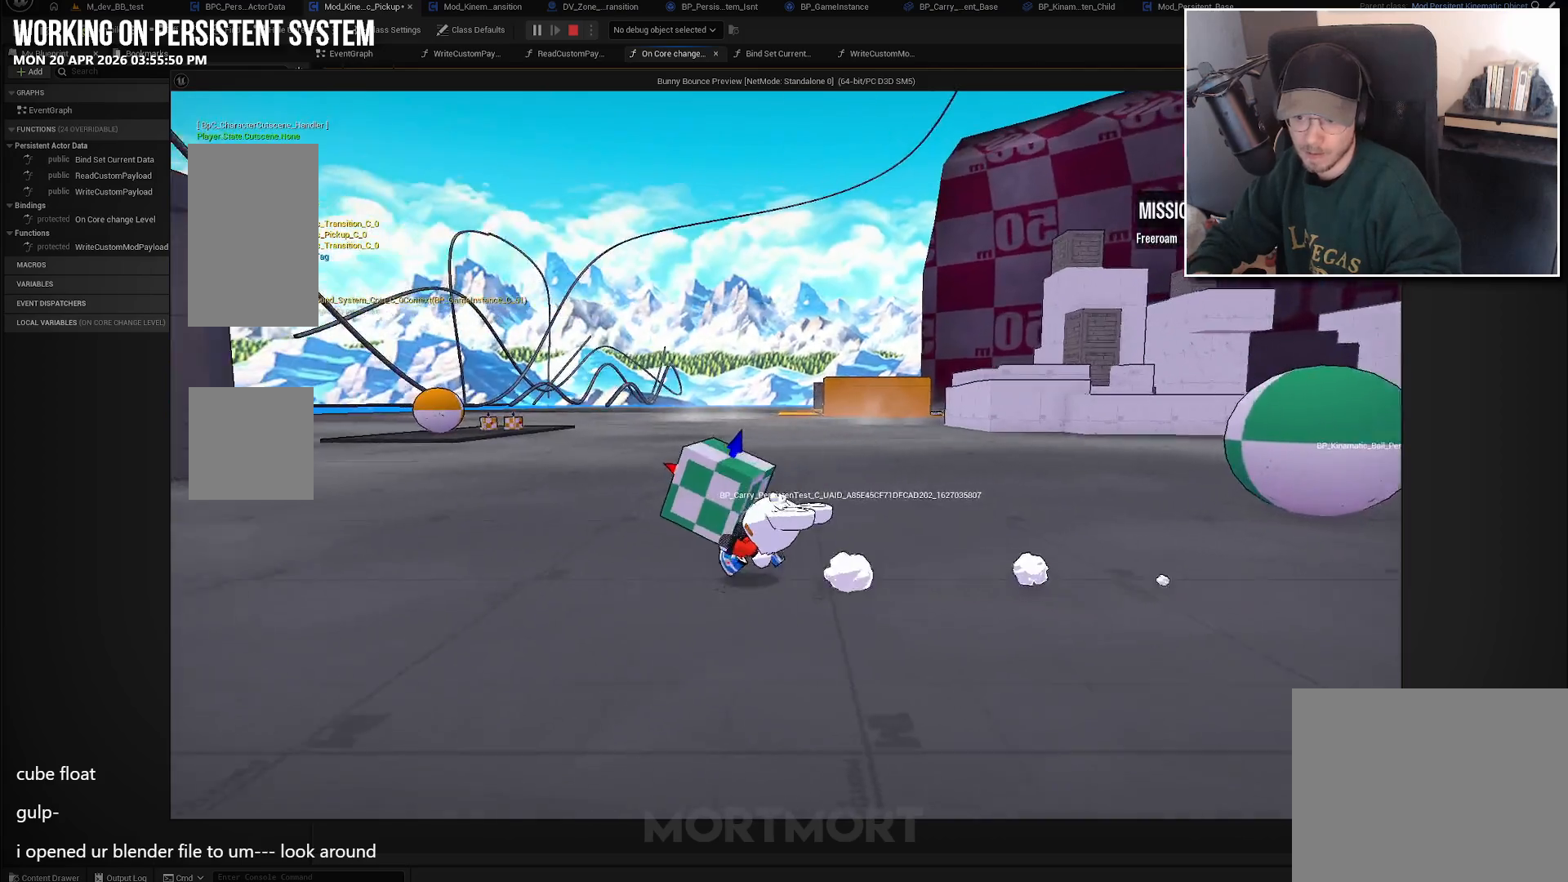
{"buttons": [], "left_stick": "up-left", "right_stick": "center", "events": [[433, "left_stick", "up-left"]]}
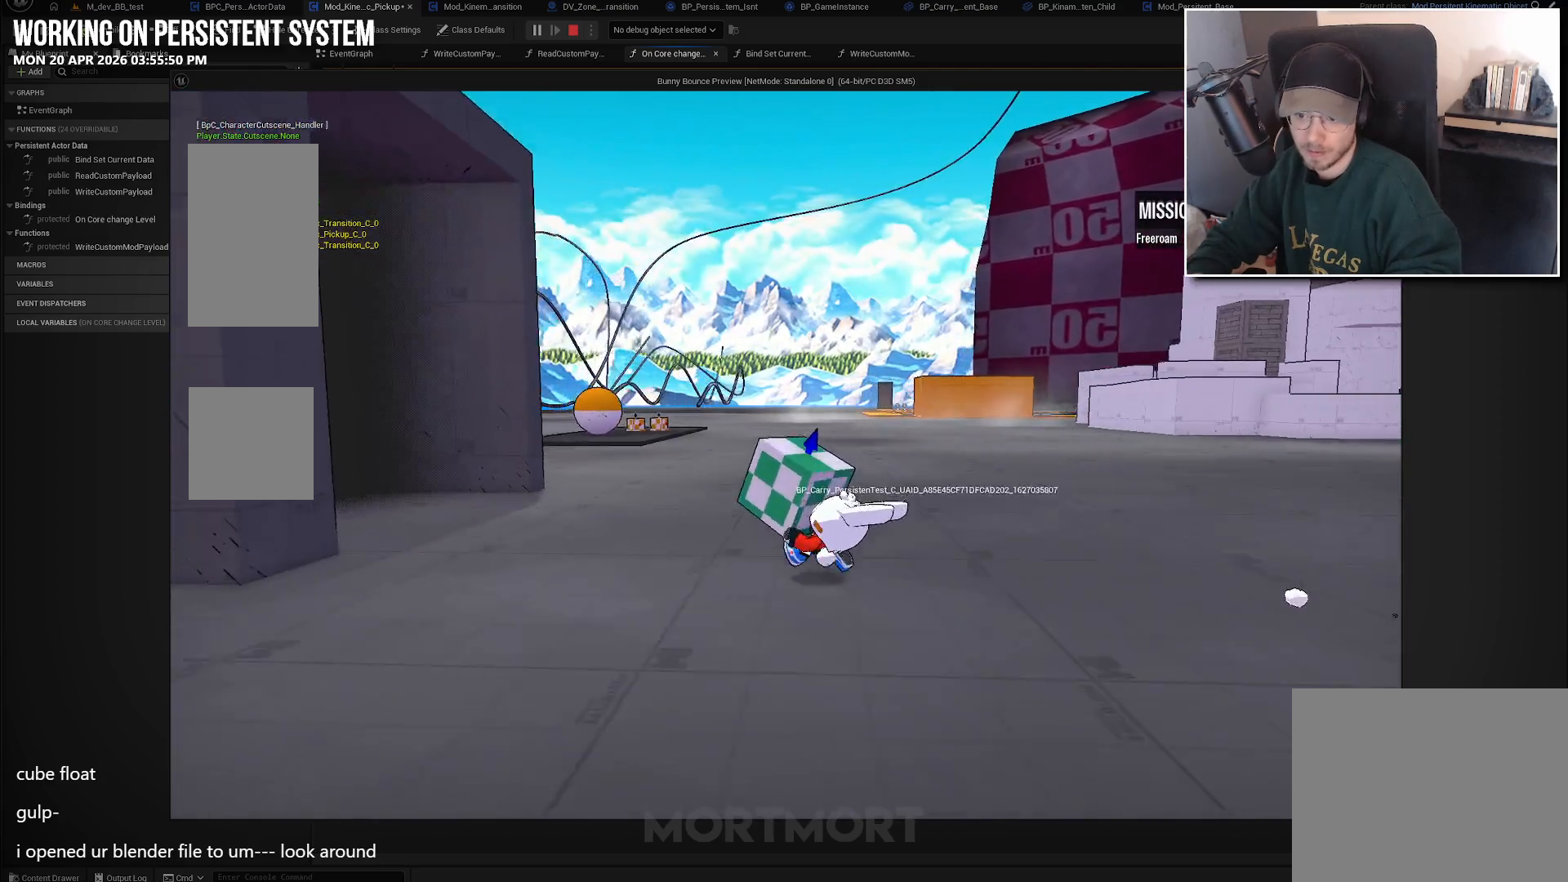
{"buttons": [], "left_stick": "center", "right_stick": "center", "events": [[233, "left_stick", "left"], [500, "left_stick", "center"]]}
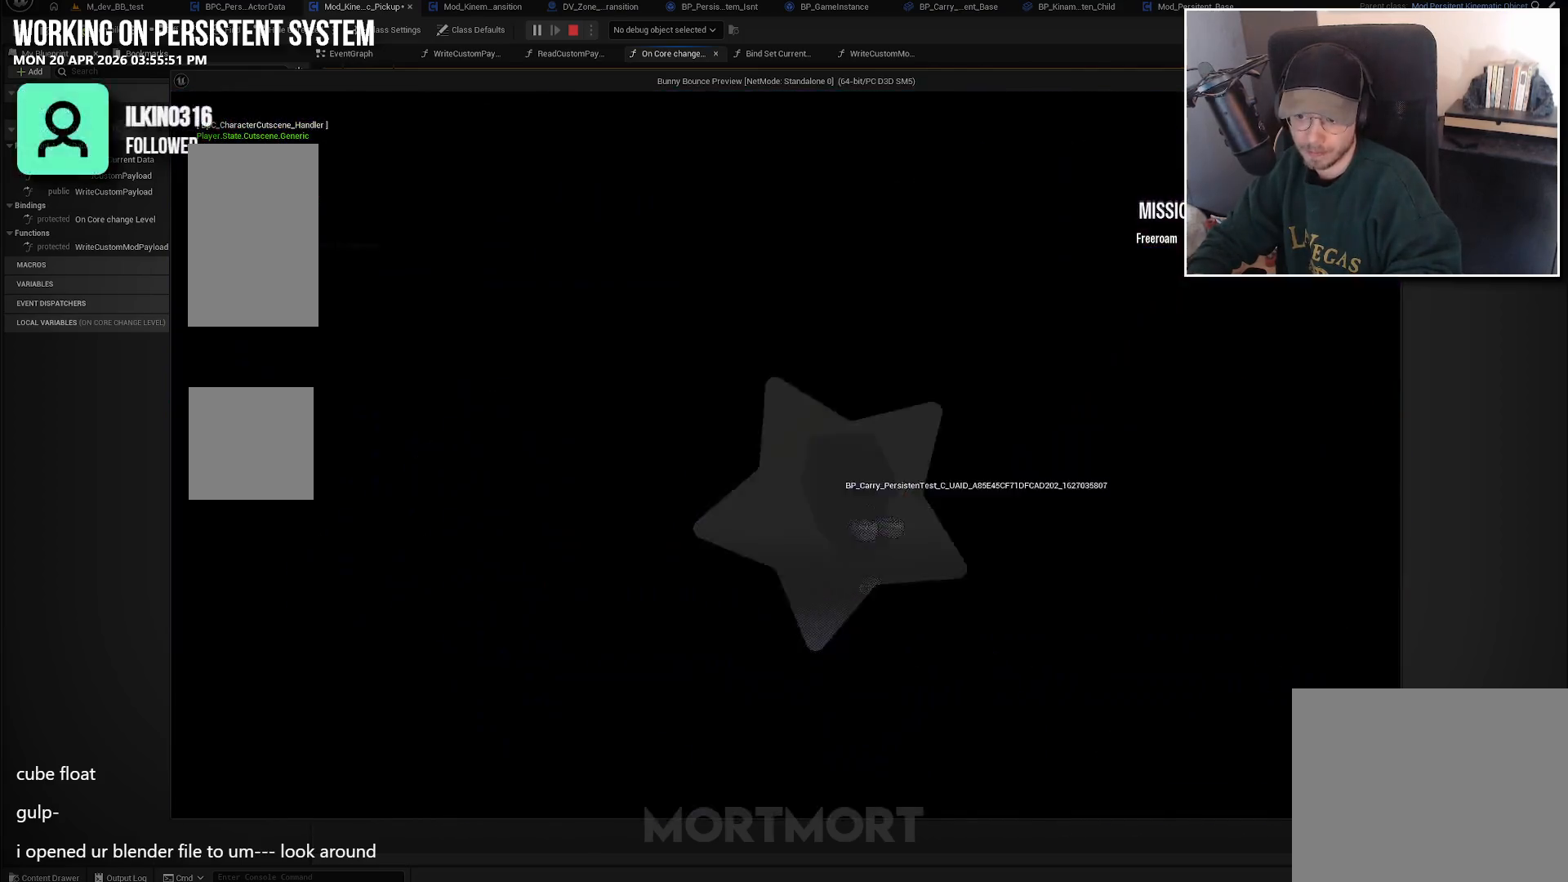
{"buttons": [], "left_stick": "center", "right_stick": "center", "events": []}
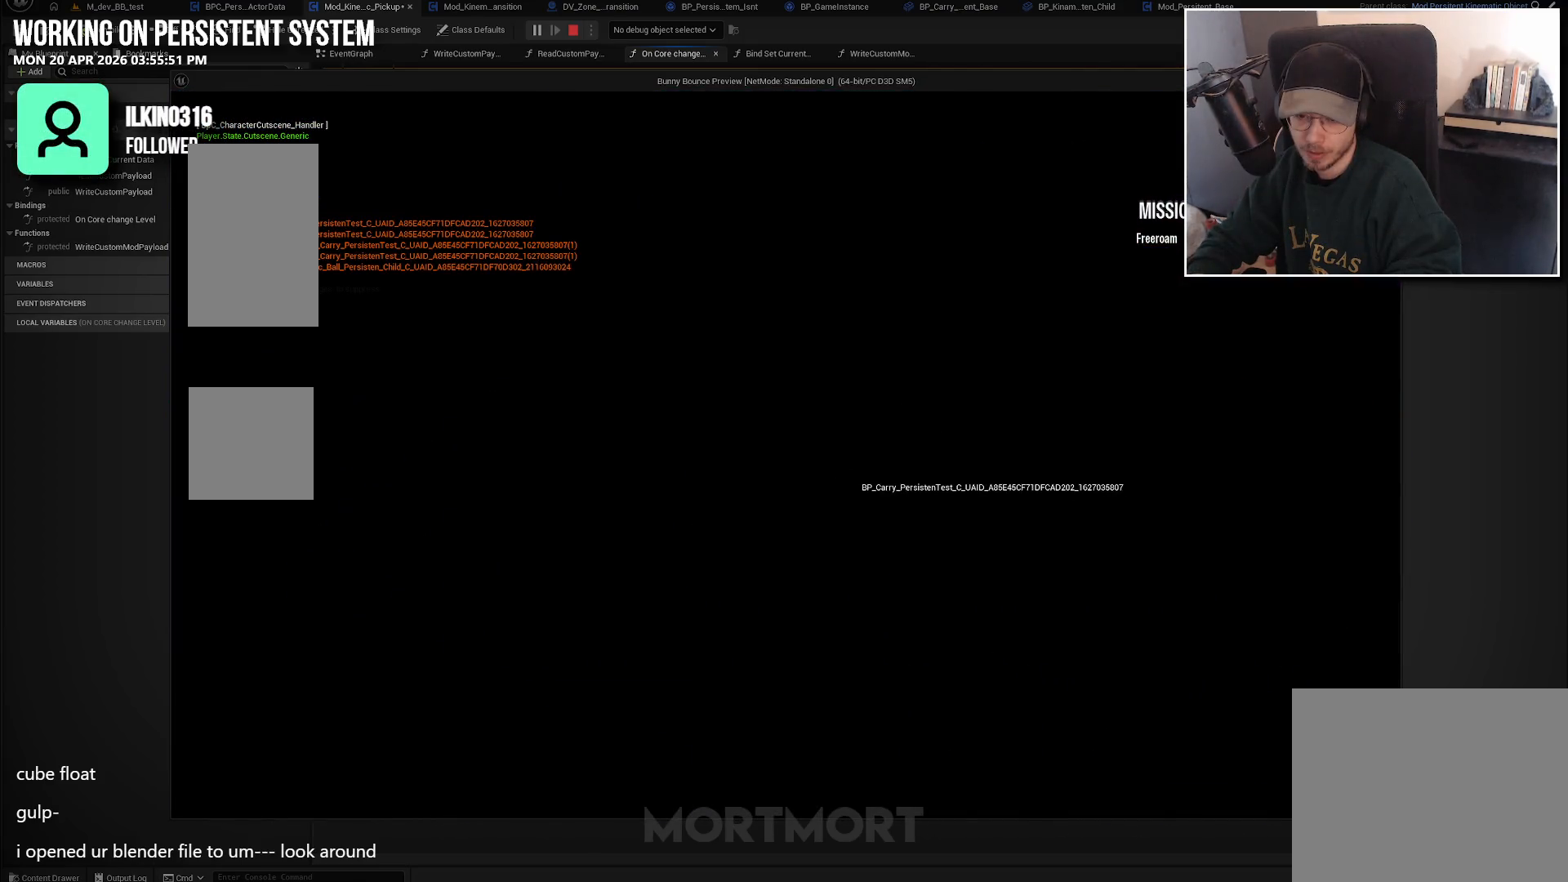
{"buttons": [], "left_stick": "center", "right_stick": "center", "events": []}
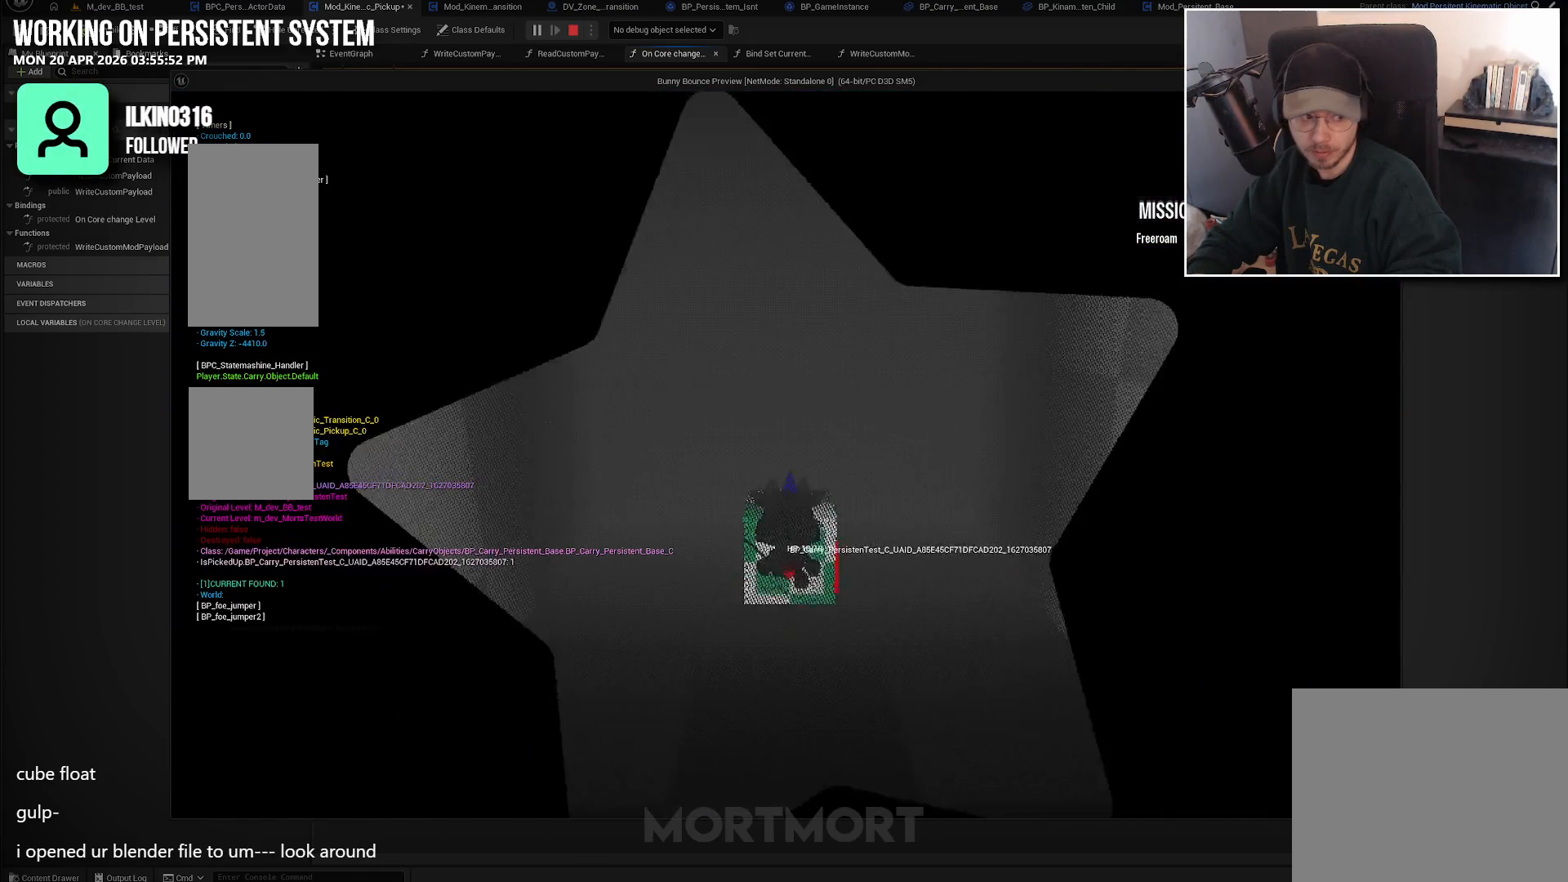
{"buttons": [], "left_stick": "center", "right_stick": "center", "events": []}
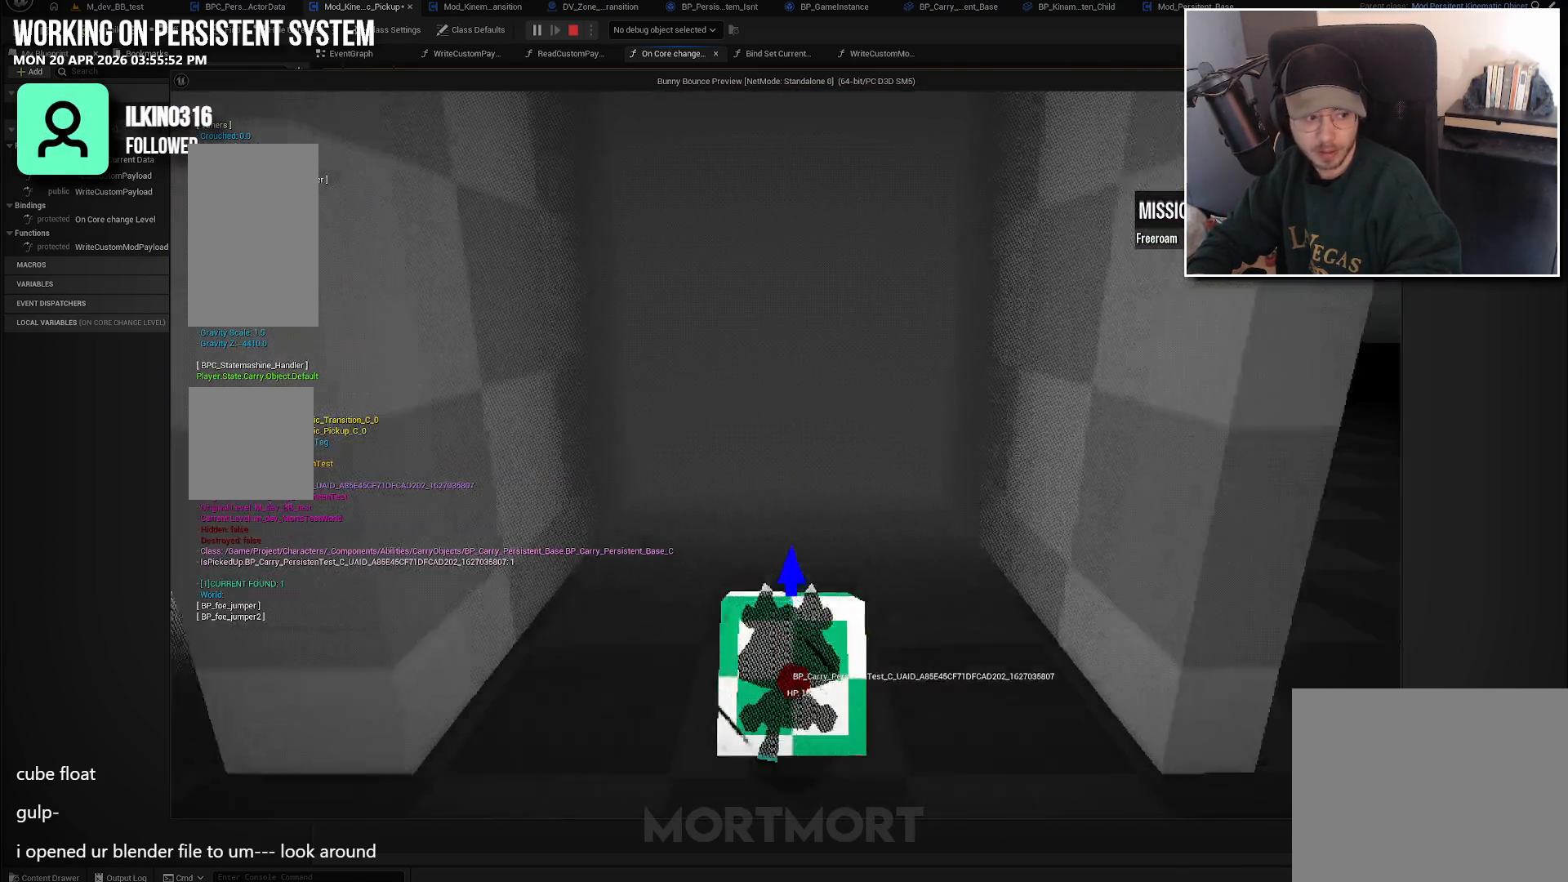
{"buttons": [], "left_stick": "up", "right_stick": "center", "events": [[466, "left_stick", "up"]]}
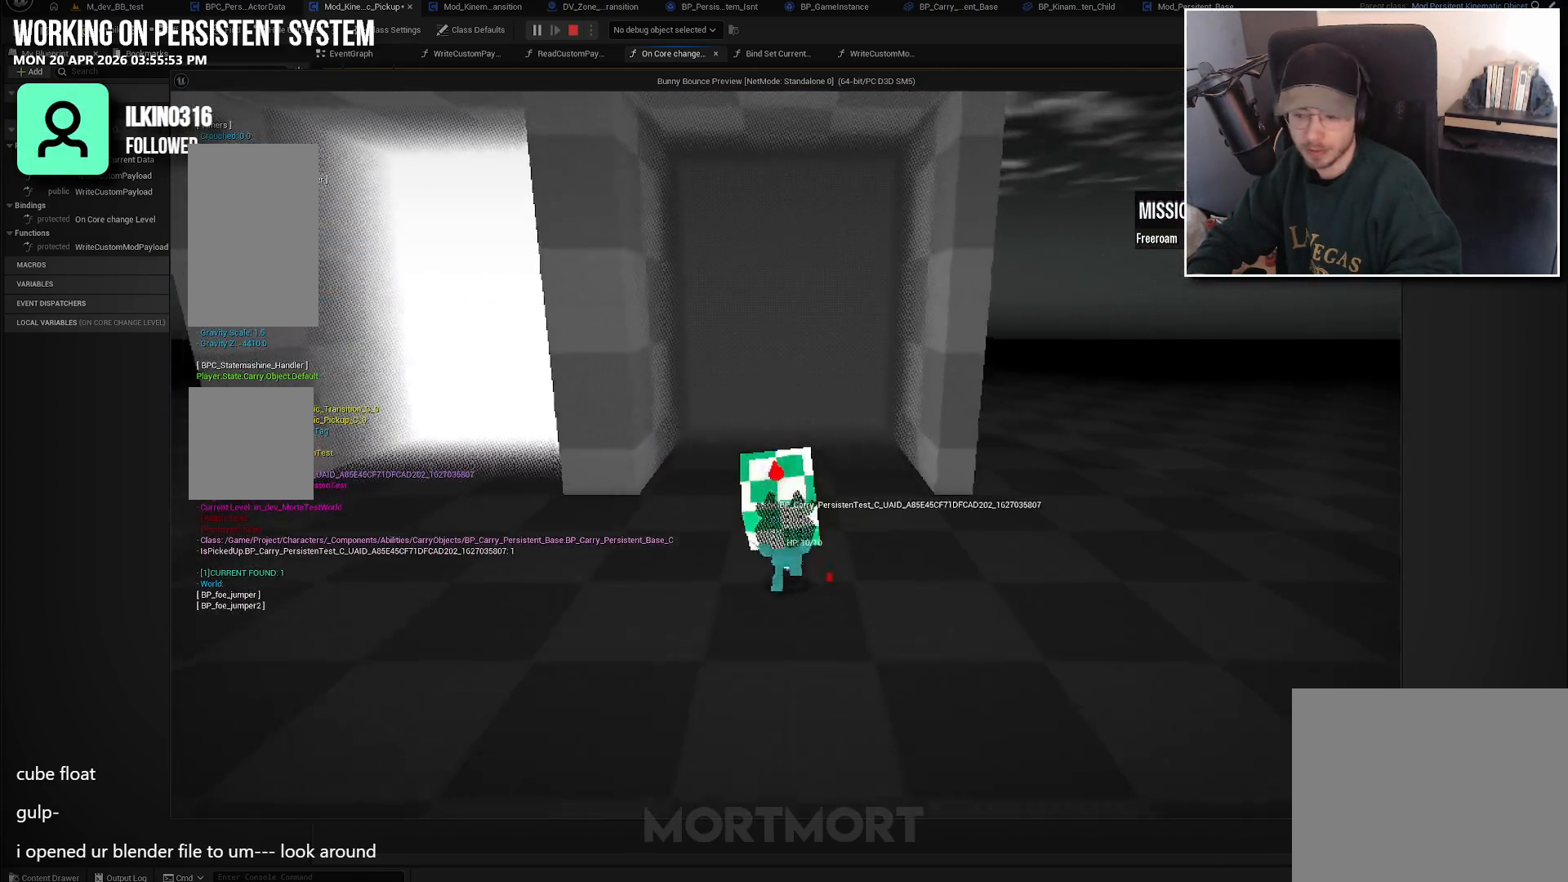
{"buttons": [], "left_stick": "up", "right_stick": "center", "events": []}
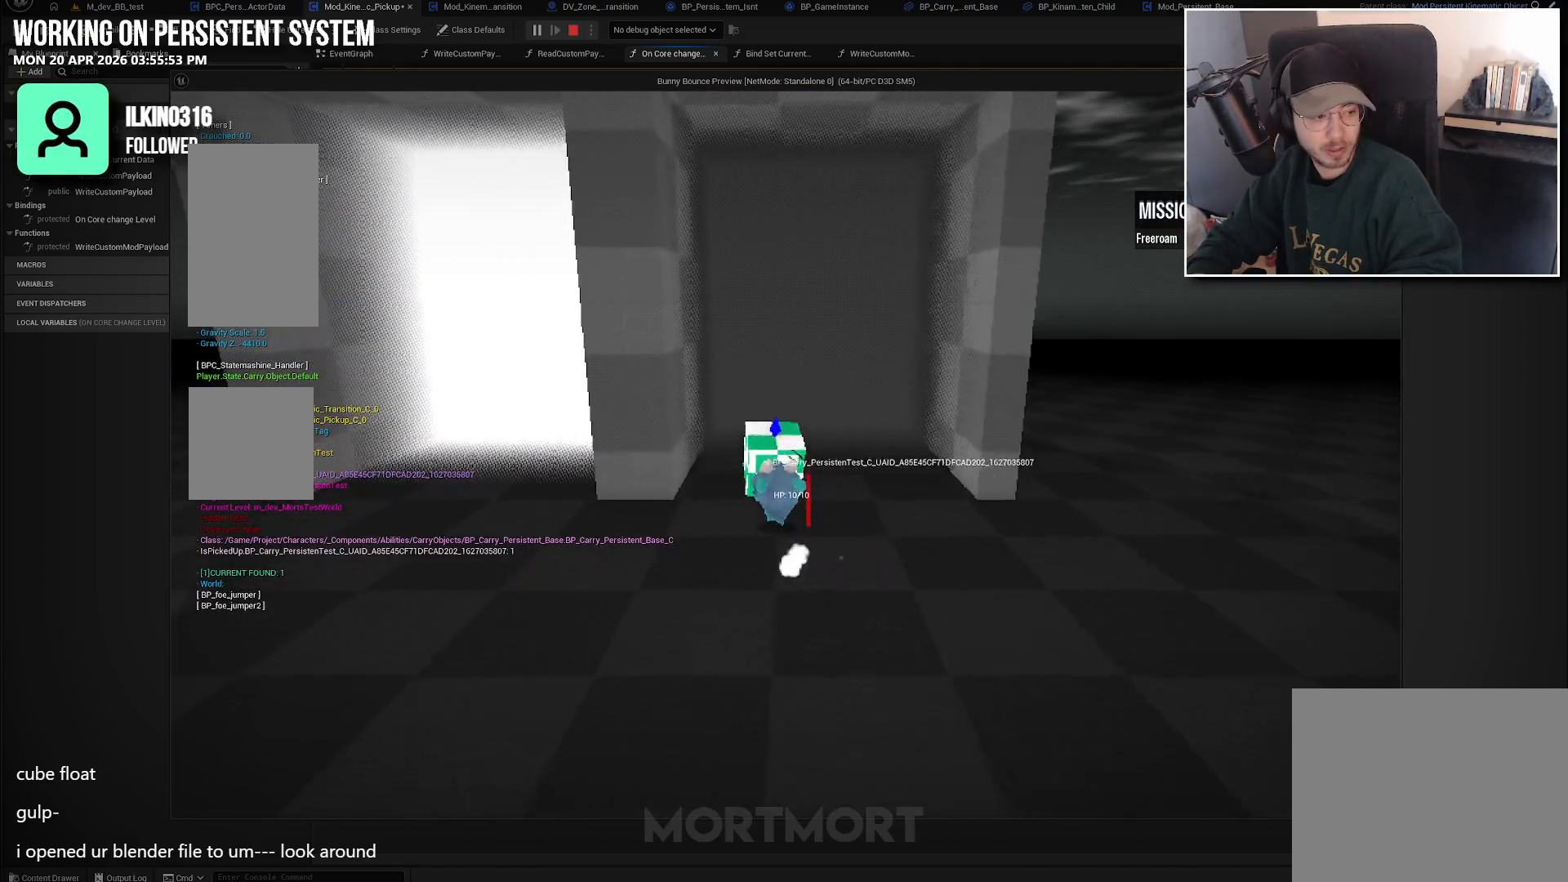
{"buttons": [], "left_stick": "center", "right_stick": "center", "events": [[483, "left_stick", "center"]]}
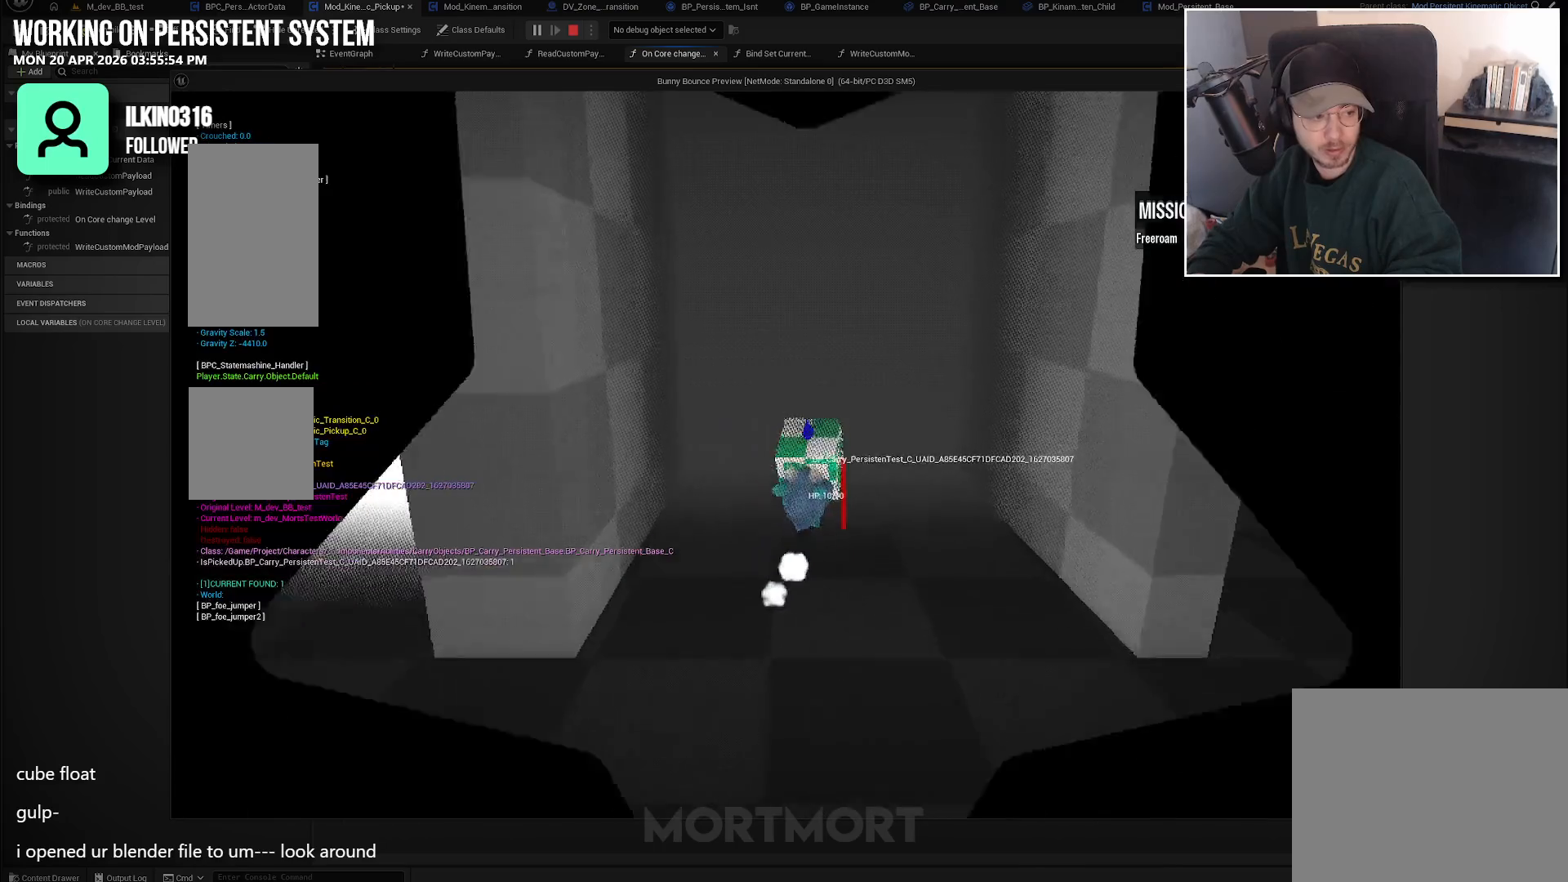
{"buttons": [], "left_stick": "center", "right_stick": "center", "events": []}
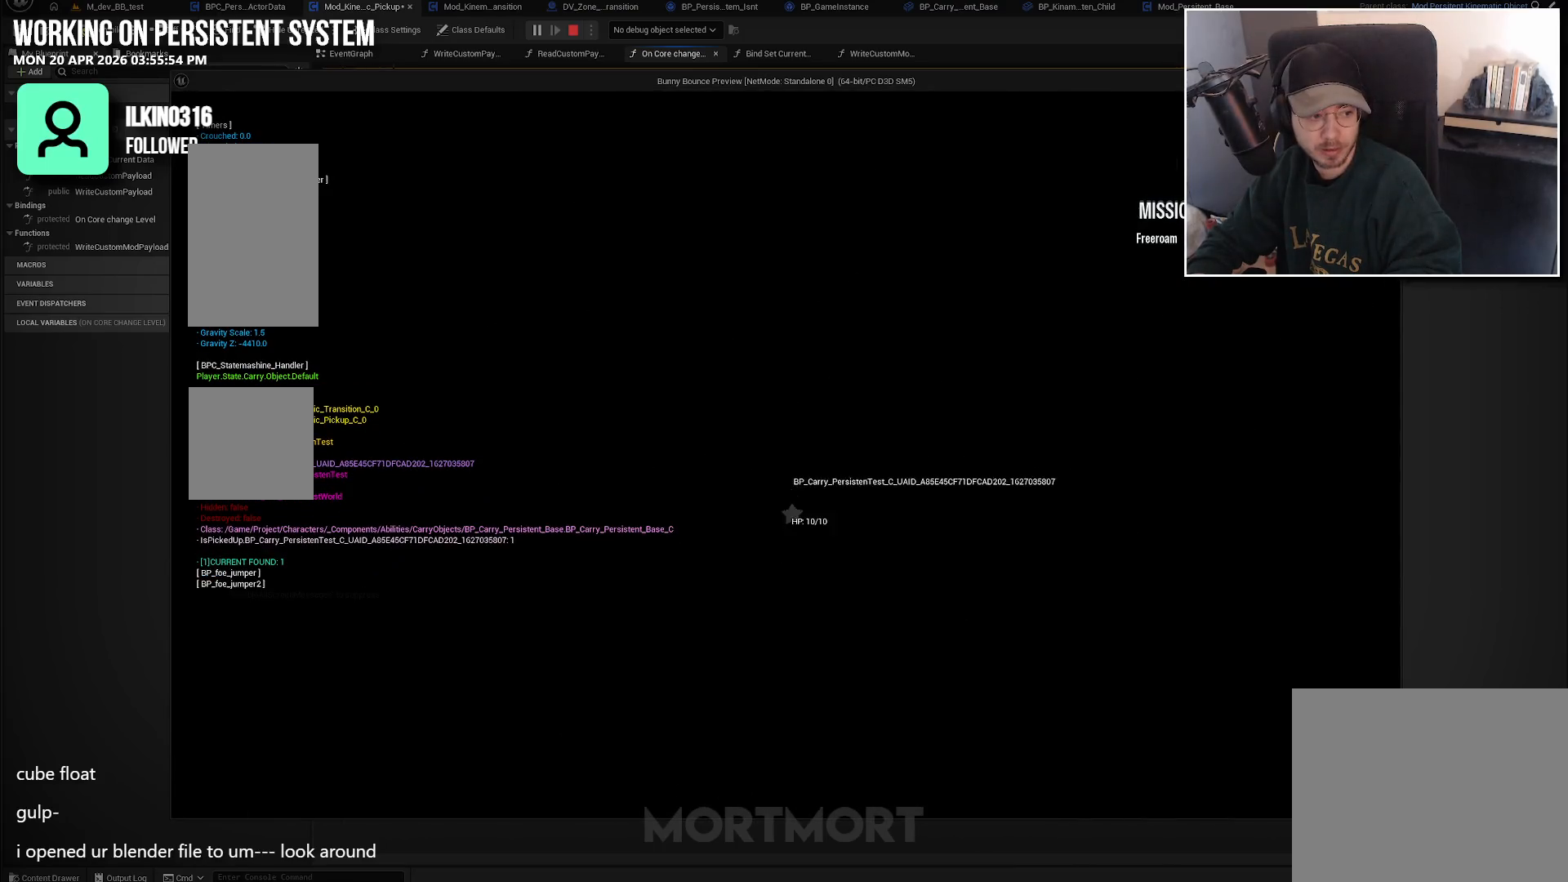
{"buttons": [], "left_stick": "center", "right_stick": "center", "events": []}
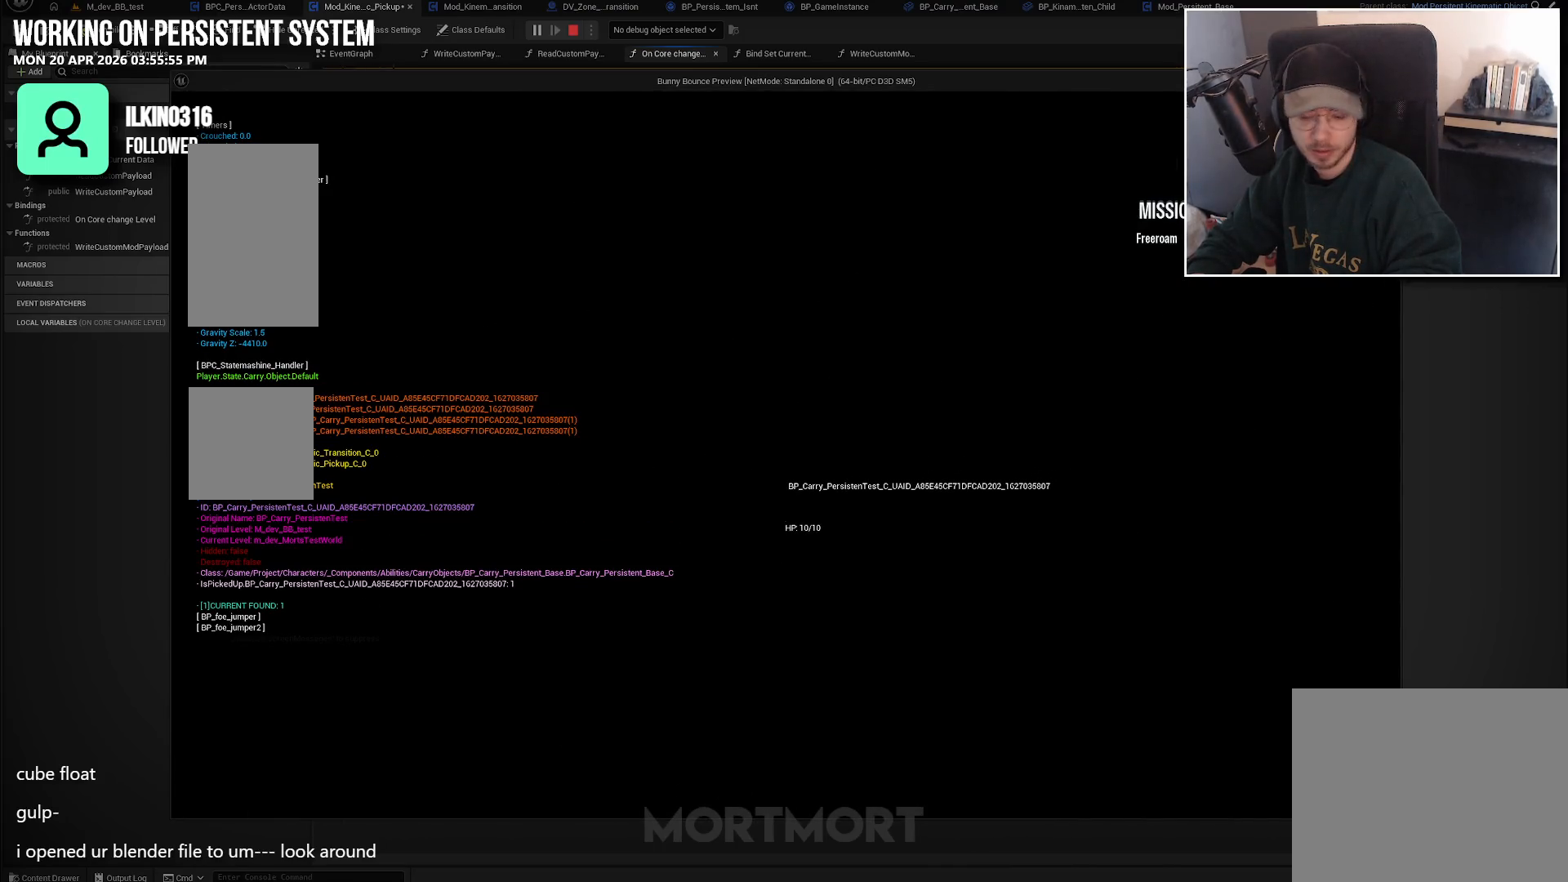
{"buttons": [], "left_stick": "center", "right_stick": "center", "events": []}
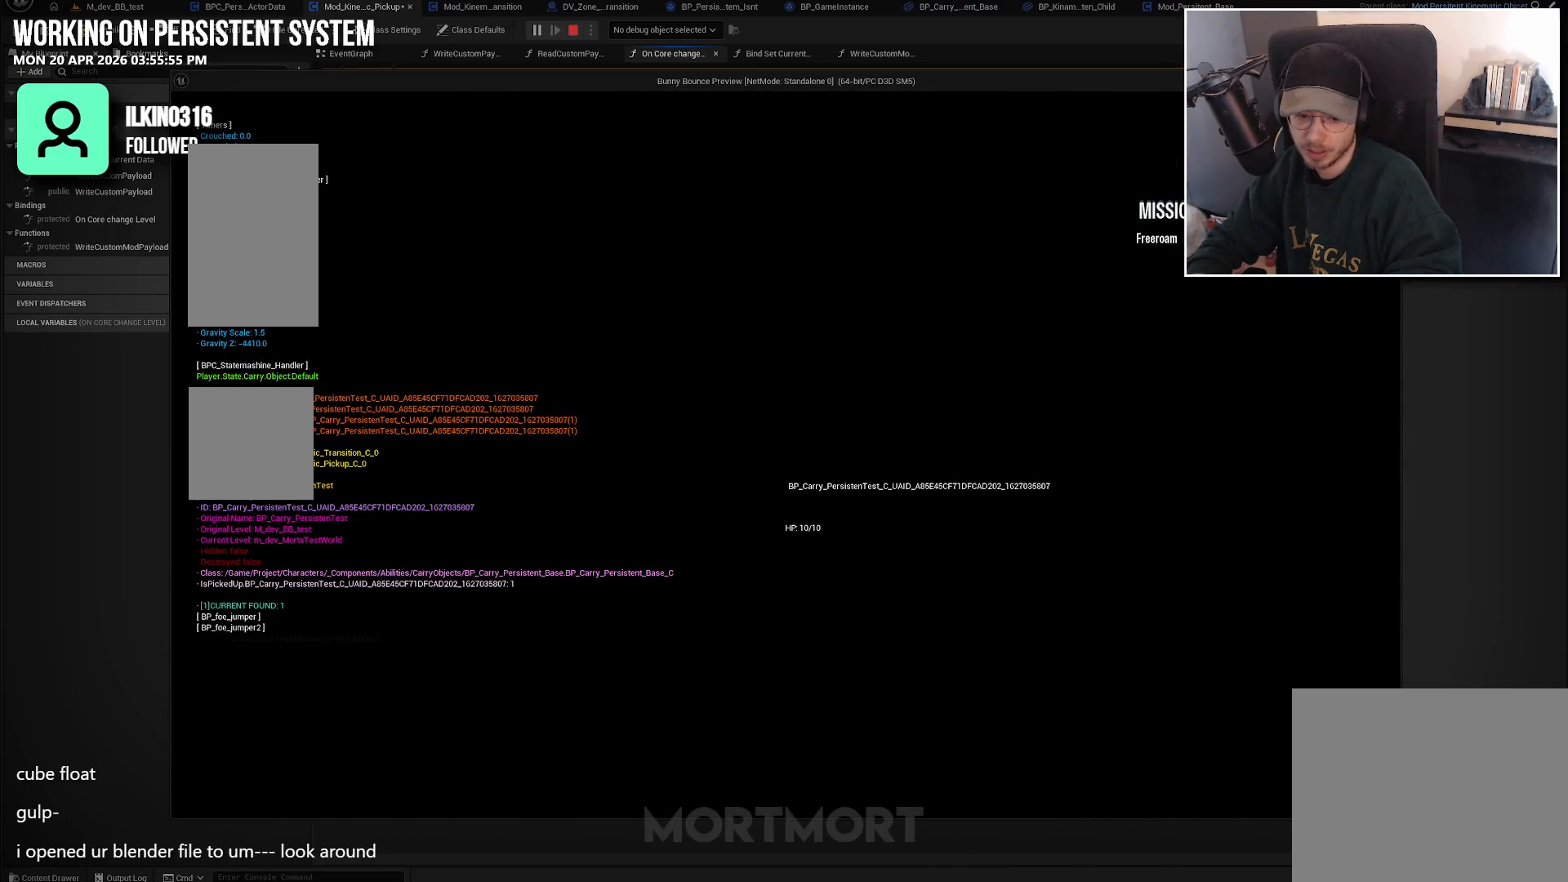
{"buttons": [], "left_stick": "center", "right_stick": "center", "events": []}
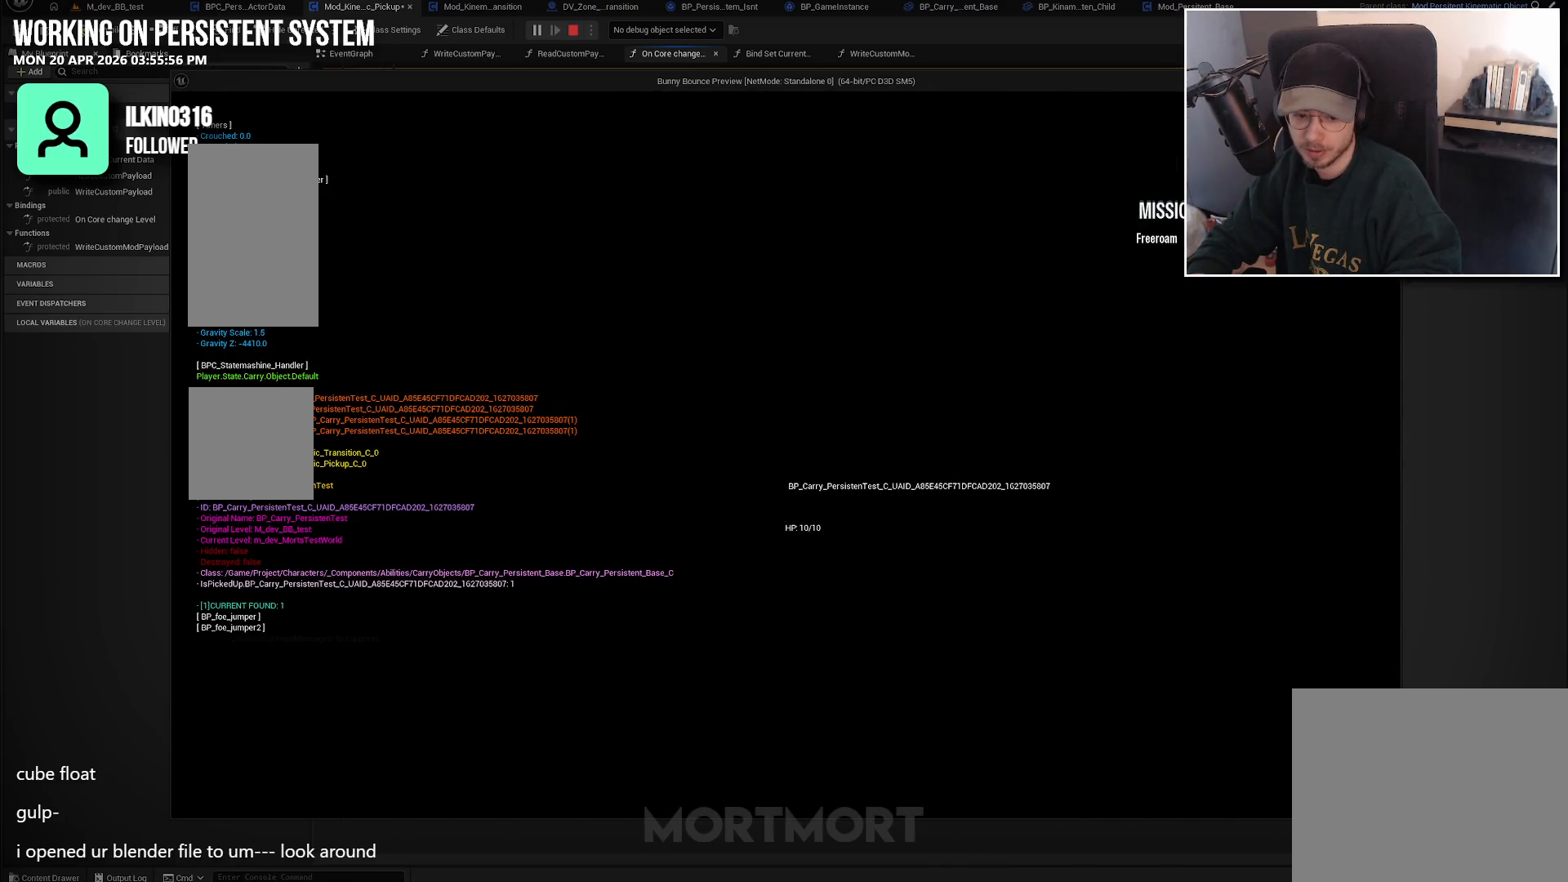
{"buttons": [], "left_stick": "center", "right_stick": "center", "events": []}
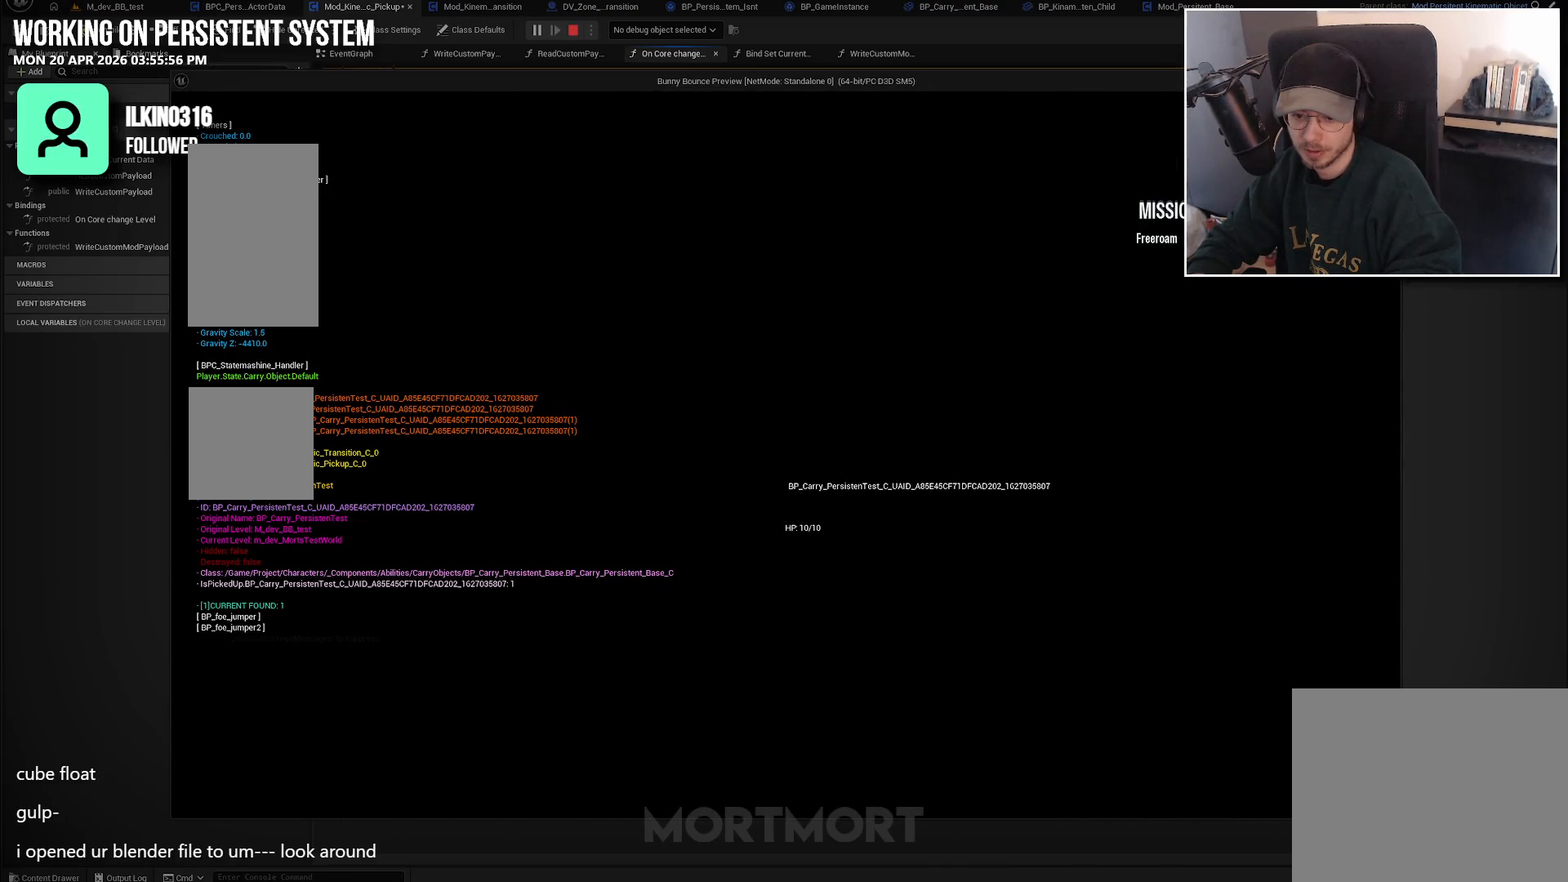
{"buttons": [], "left_stick": "center", "right_stick": "center", "events": []}
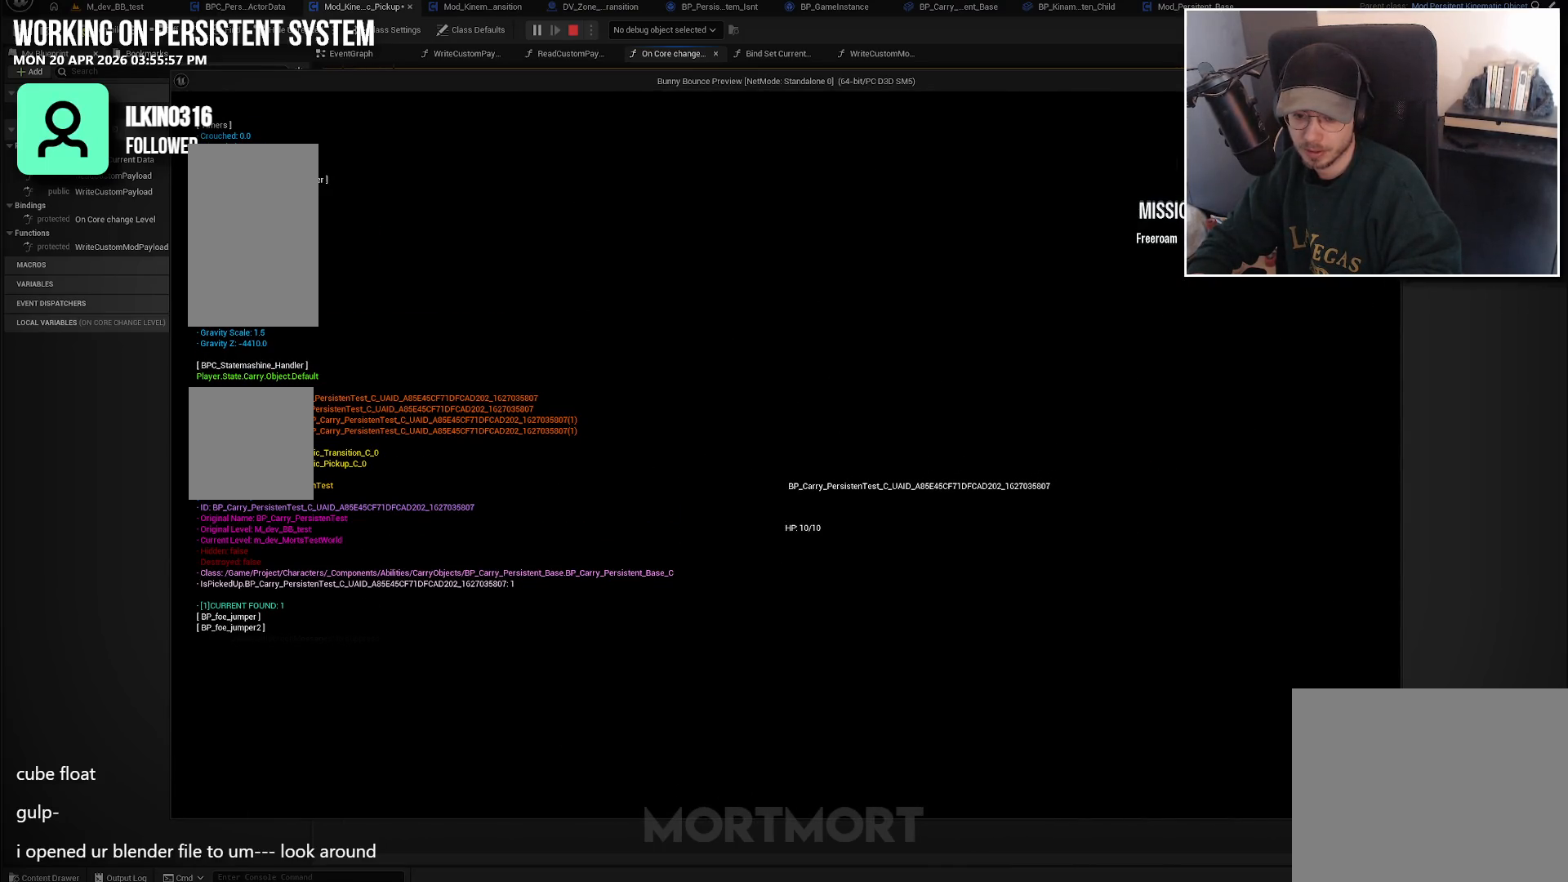
{"buttons": [], "left_stick": "center", "right_stick": "center", "events": []}
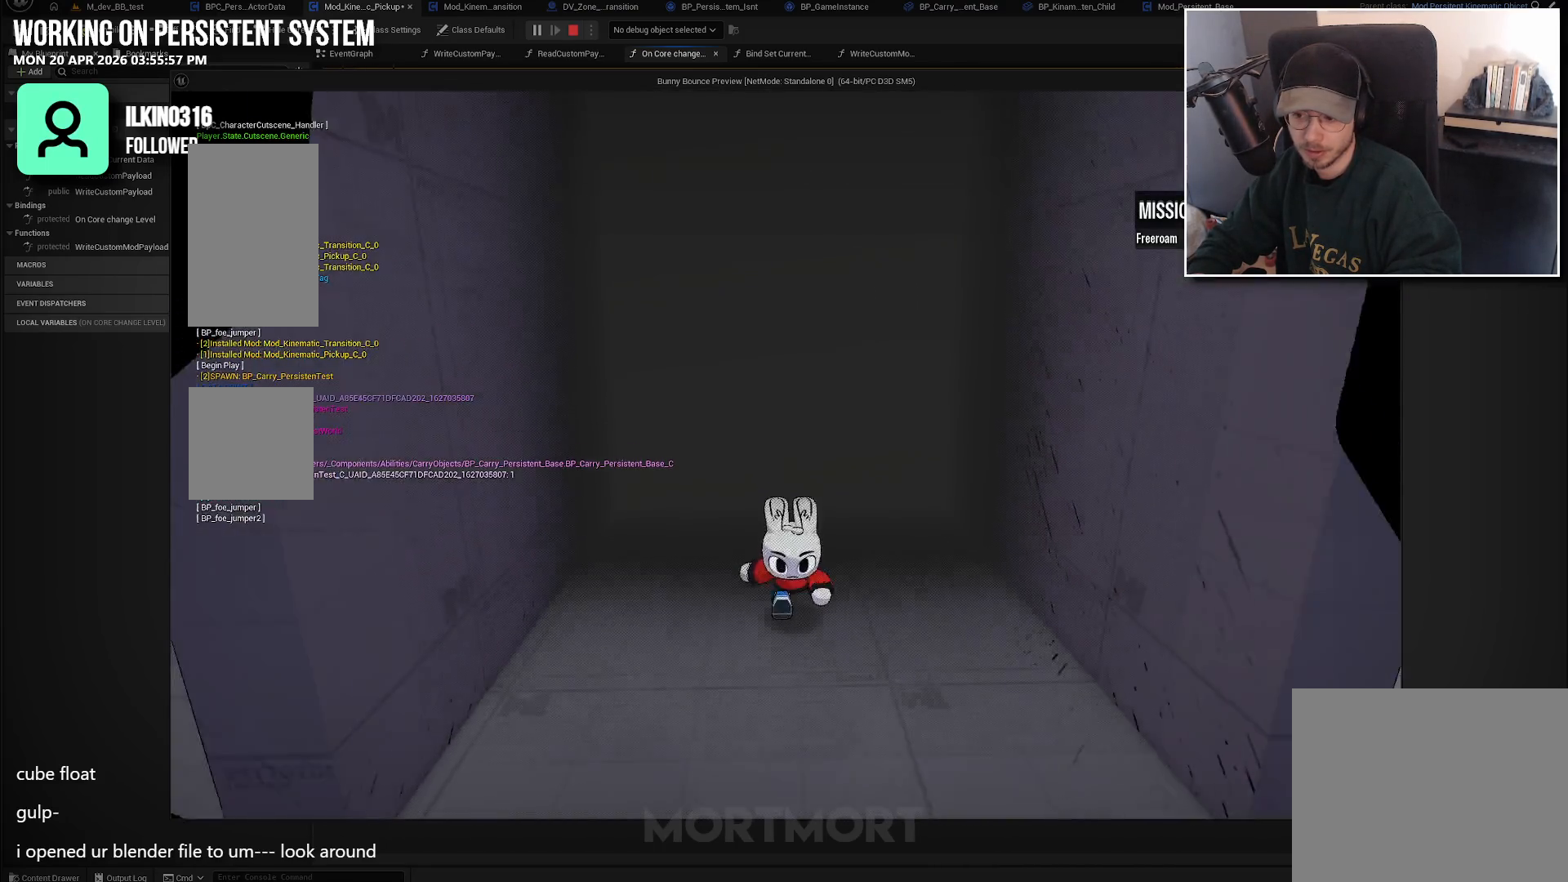
{"buttons": [], "left_stick": "down", "right_stick": "center", "events": [[366, "left_stick", "down"]]}
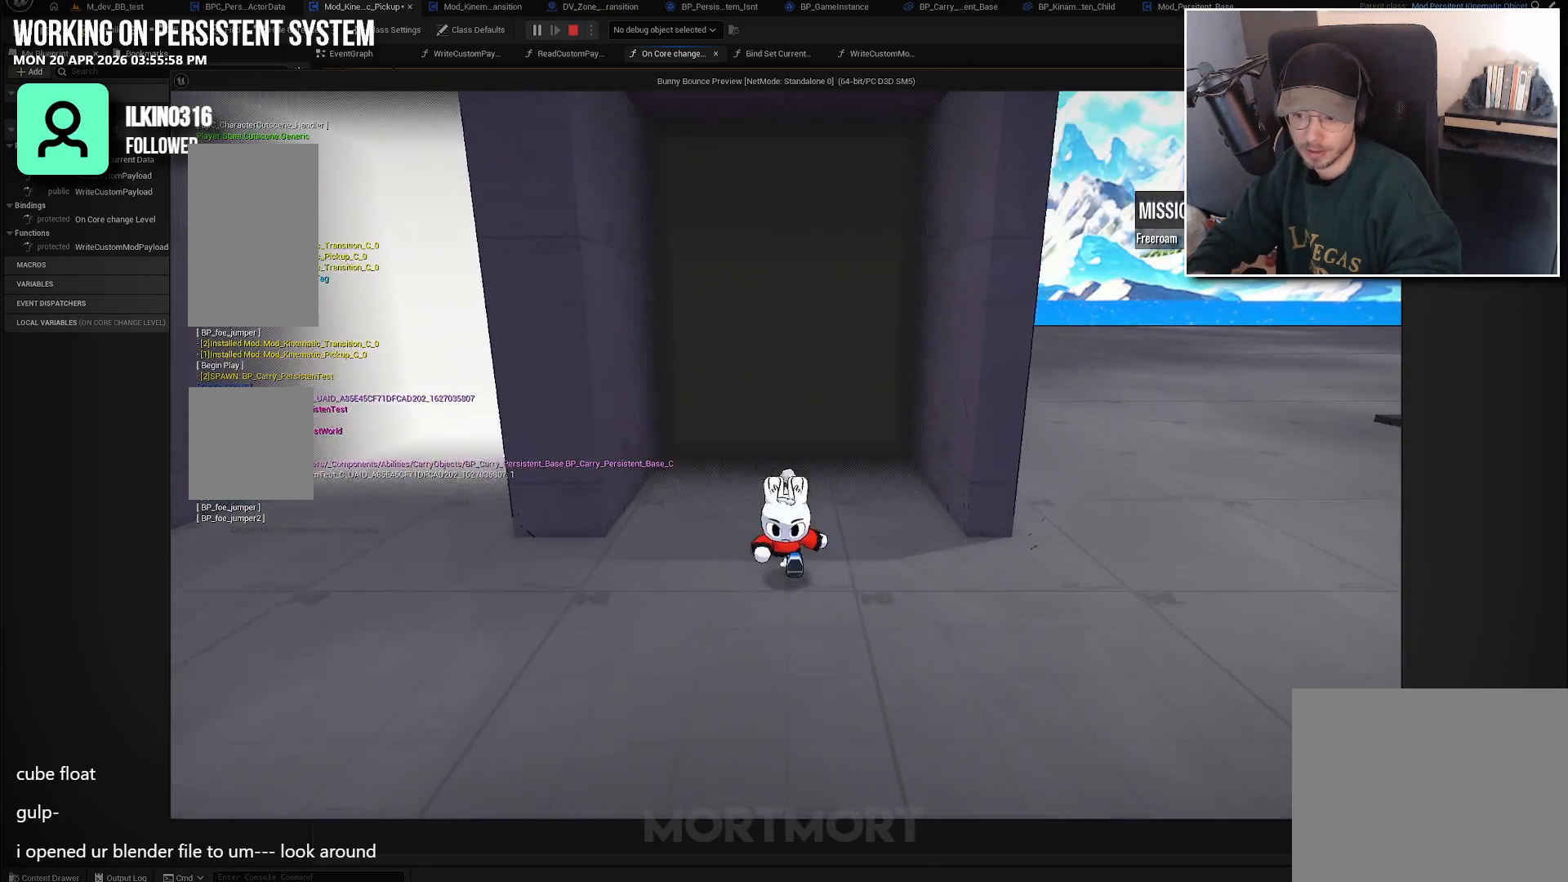
{"buttons": [], "left_stick": "down-left", "right_stick": "left", "events": [[133, "A", "down"], [233, "X", "down"], [283, "A", "up"], [283, "X", "up"], [400, "left_stick", "down-left"], [433, "right_stick", "left"]]}